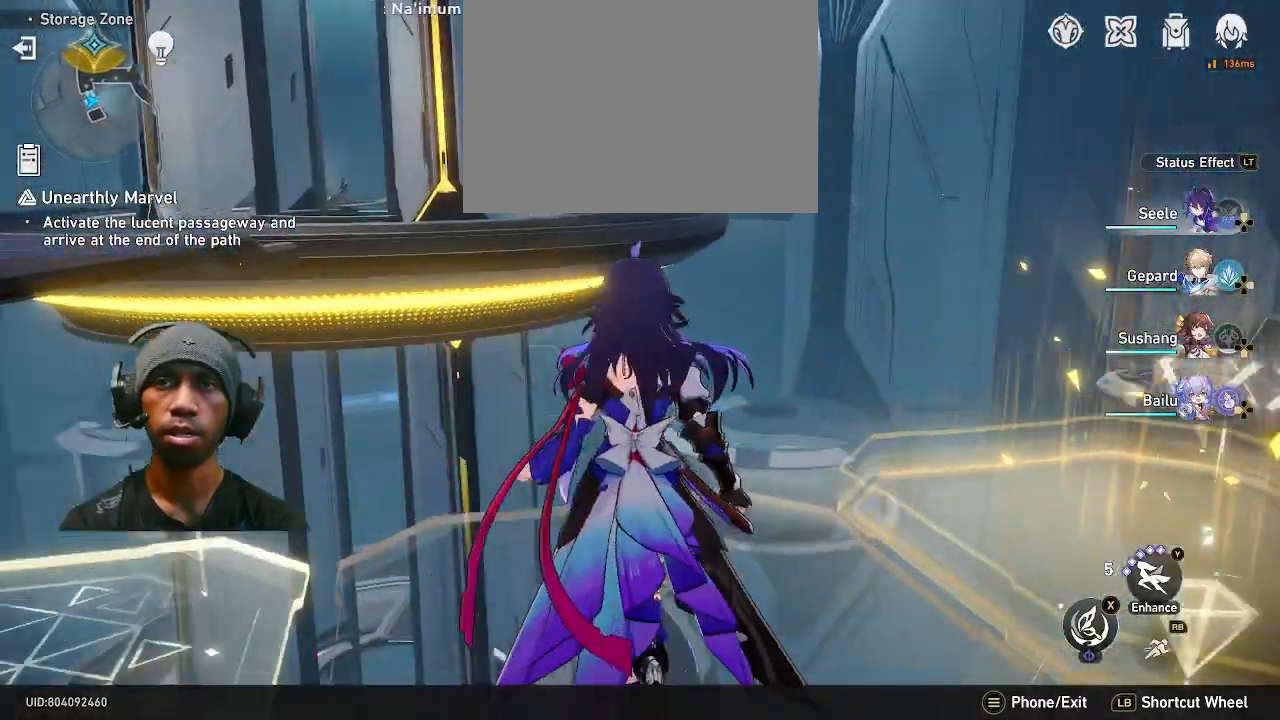
Gameplay with a controller (PlayStation layout); each line is a JSON object with the inputs held at the frame after it (dt_ms = milliseconds from this image to that frame). "events" lists button and stick changes between this image and that frame as [ms after this image, input, new state], when the widget could be followed in between. Not read: HOME L3 R2 R3 TOUCHPAD.
{"dt_ms": 500, "buttons": [], "left_stick": "center", "right_stick": "center", "events": [[200, "left_stick", "up"], [333, "right_stick", "center"], [450, "left_stick", "center"]]}
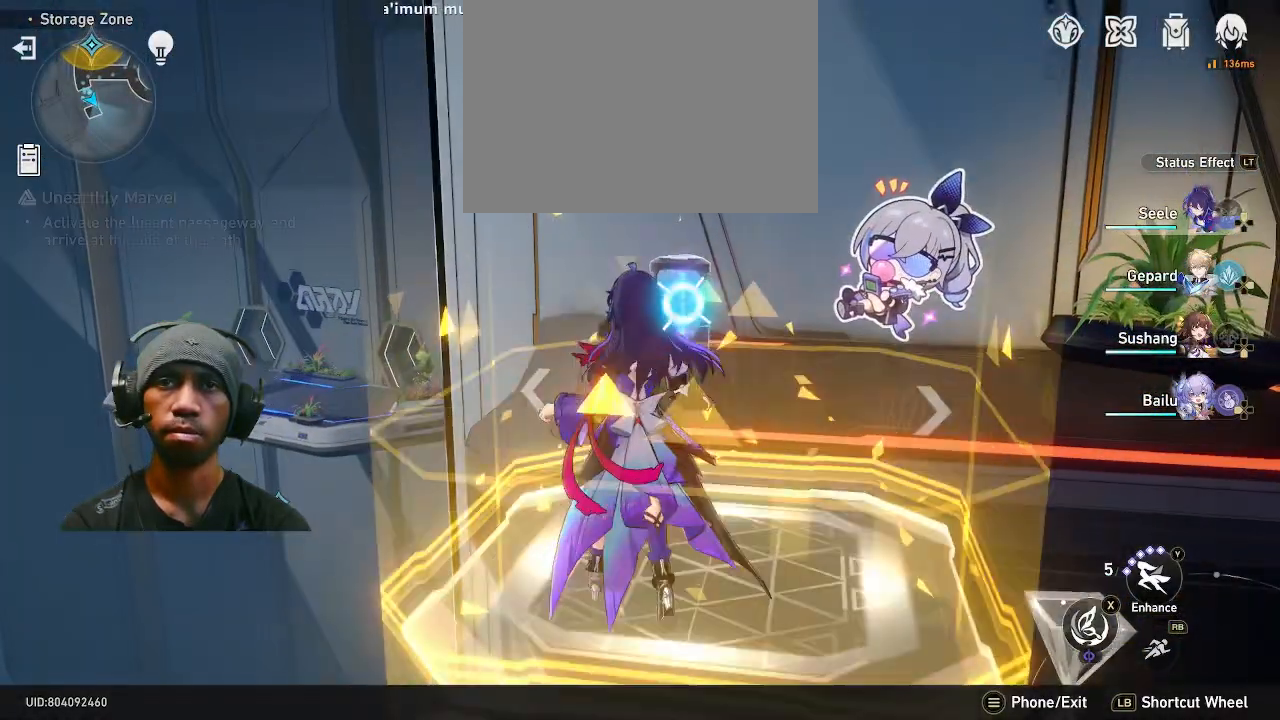
{"dt_ms": 500, "buttons": [], "left_stick": "center", "right_stick": "center", "events": []}
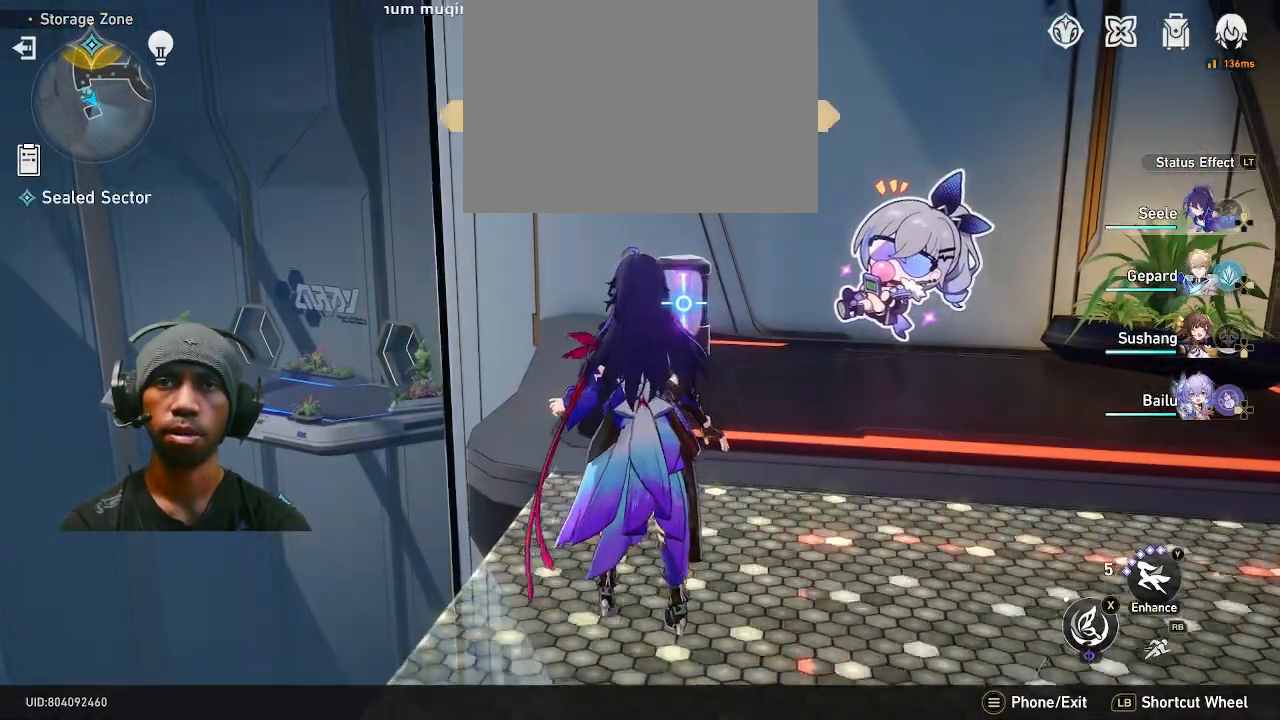
{"dt_ms": 500, "buttons": [], "left_stick": "center", "right_stick": "down"}
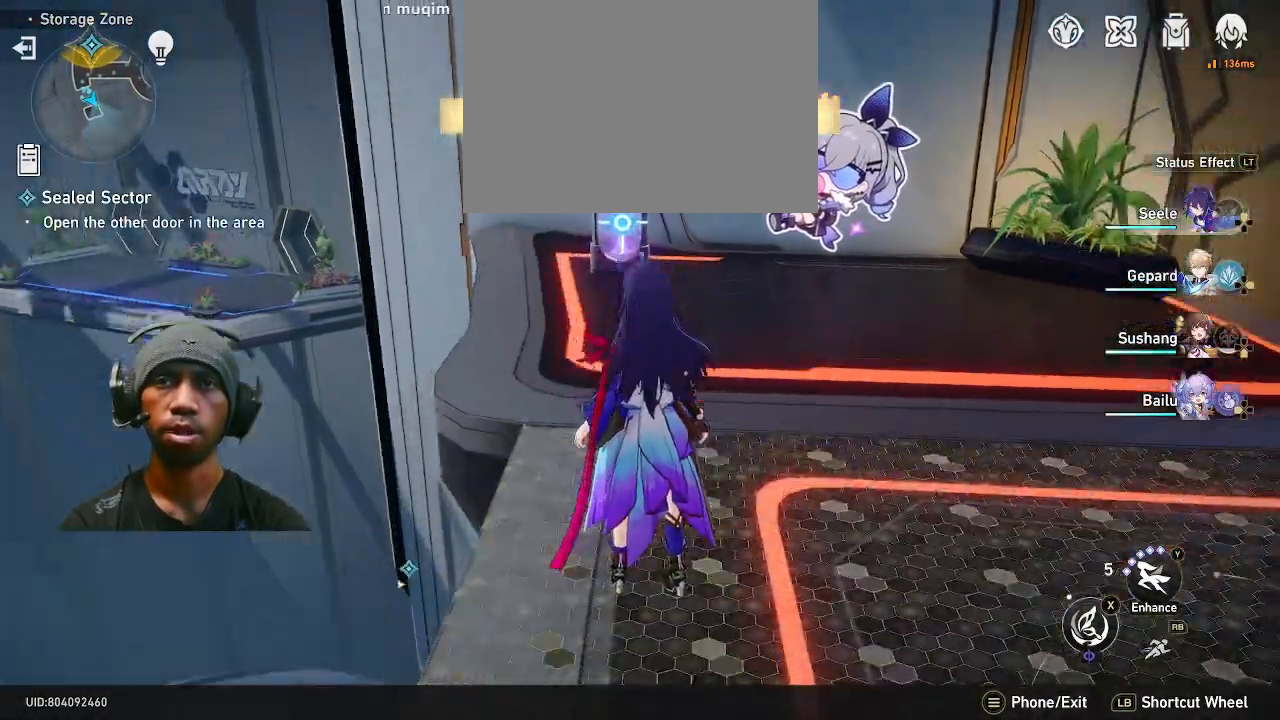
{"dt_ms": 500, "buttons": [], "left_stick": "up", "right_stick": "center", "events": [[50, "right_stick", "center"], [83, "SQUARE", "down"], [133, "SQUARE", "up"], [317, "left_stick", "up"]]}
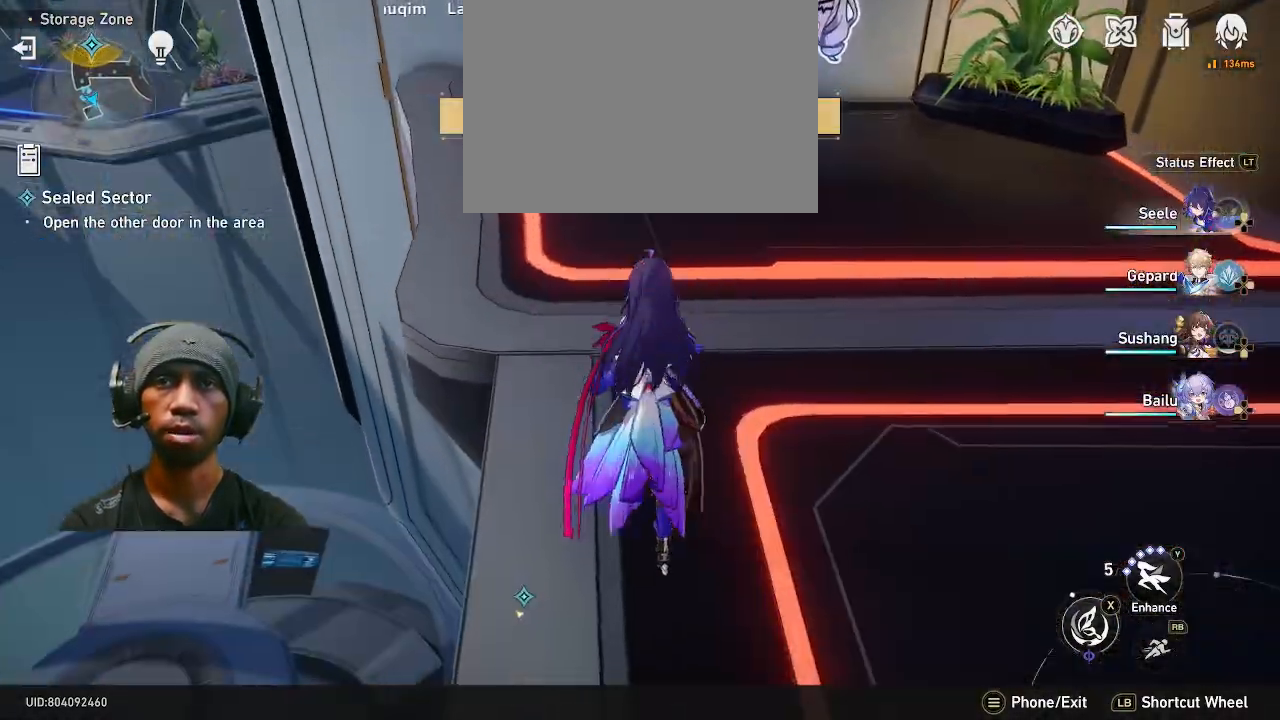
{"dt_ms": 500, "buttons": [], "left_stick": "center", "right_stick": "center", "events": [[100, "right_stick", "down"], [217, "right_stick", "center"], [333, "left_stick", "center"]]}
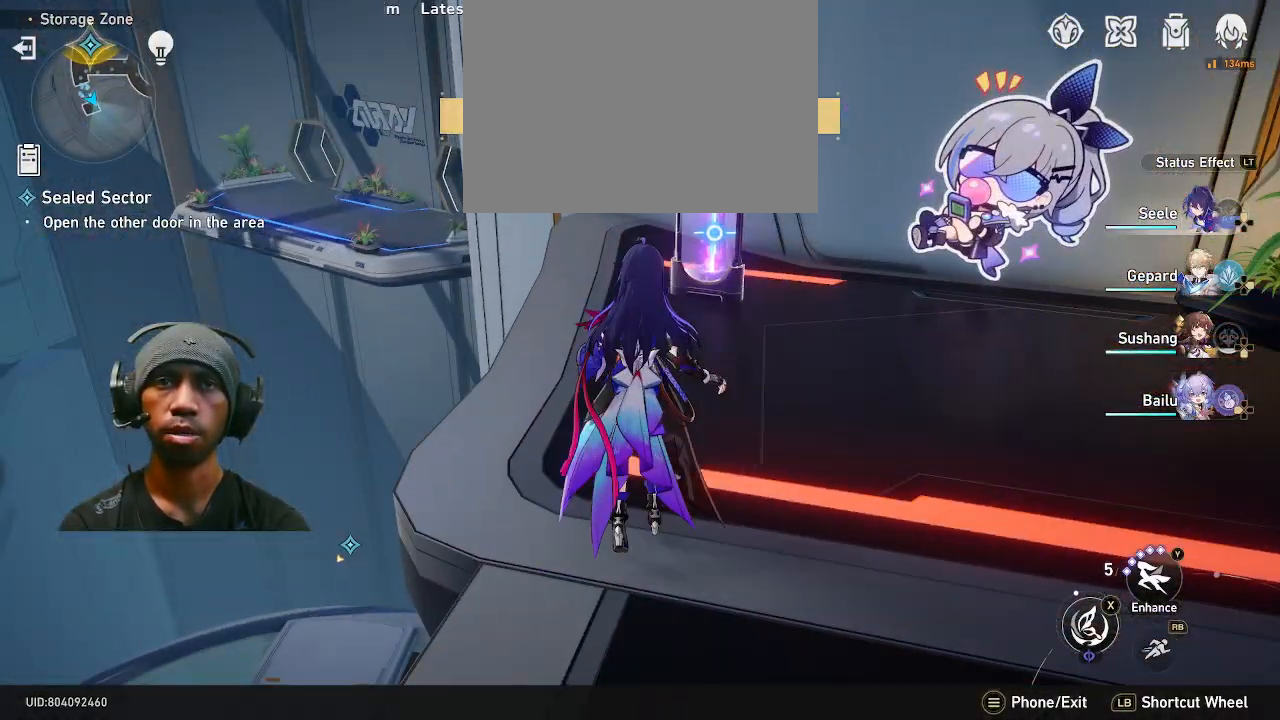
{"dt_ms": 500, "buttons": [], "left_stick": "right", "right_stick": "center", "events": [[317, "left_stick", "right"]]}
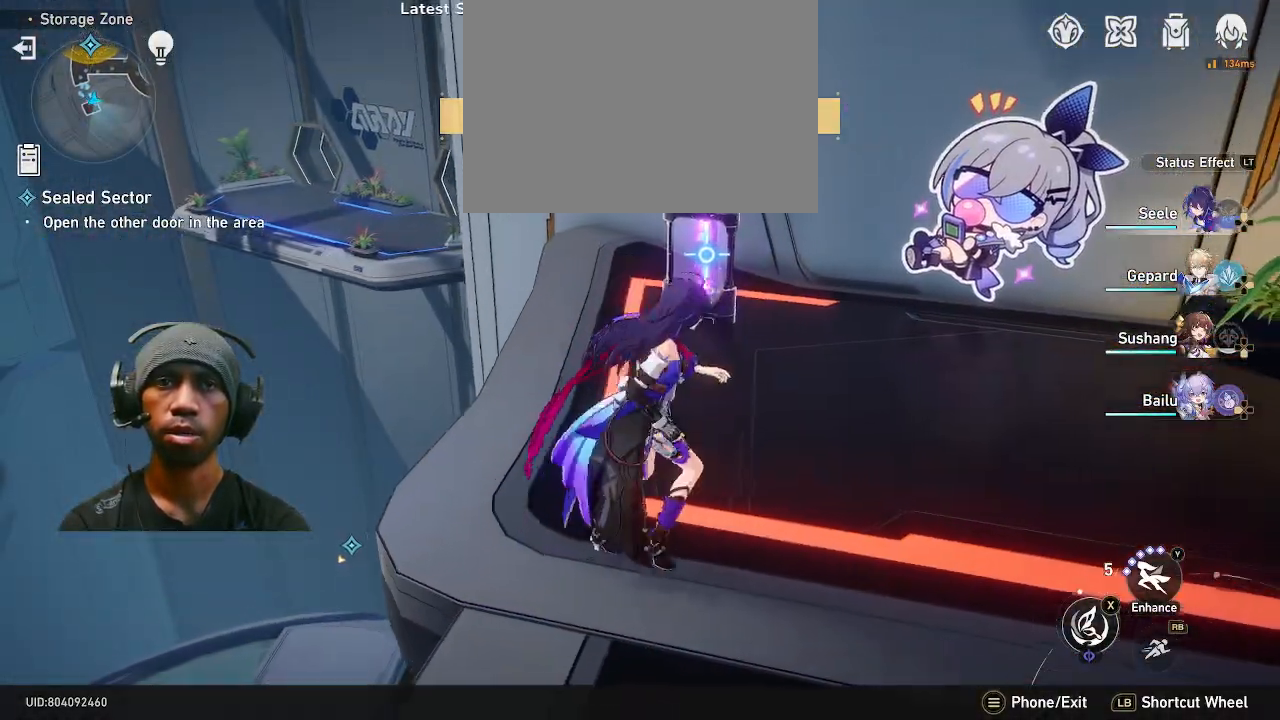
{"dt_ms": 500, "buttons": [], "left_stick": "right", "right_stick": "center", "events": [[333, "right_stick", "up"], [450, "right_stick", "center"]]}
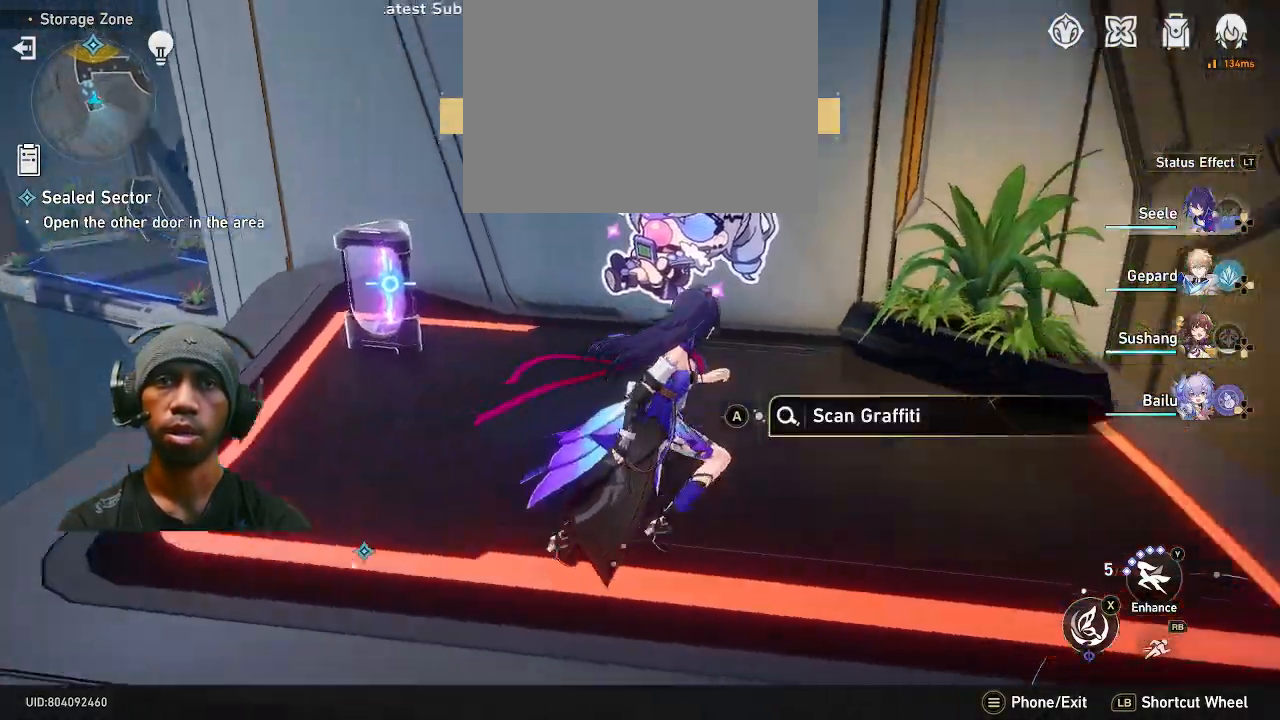
{"dt_ms": 1000, "buttons": [], "left_stick": "center", "right_stick": "center"}
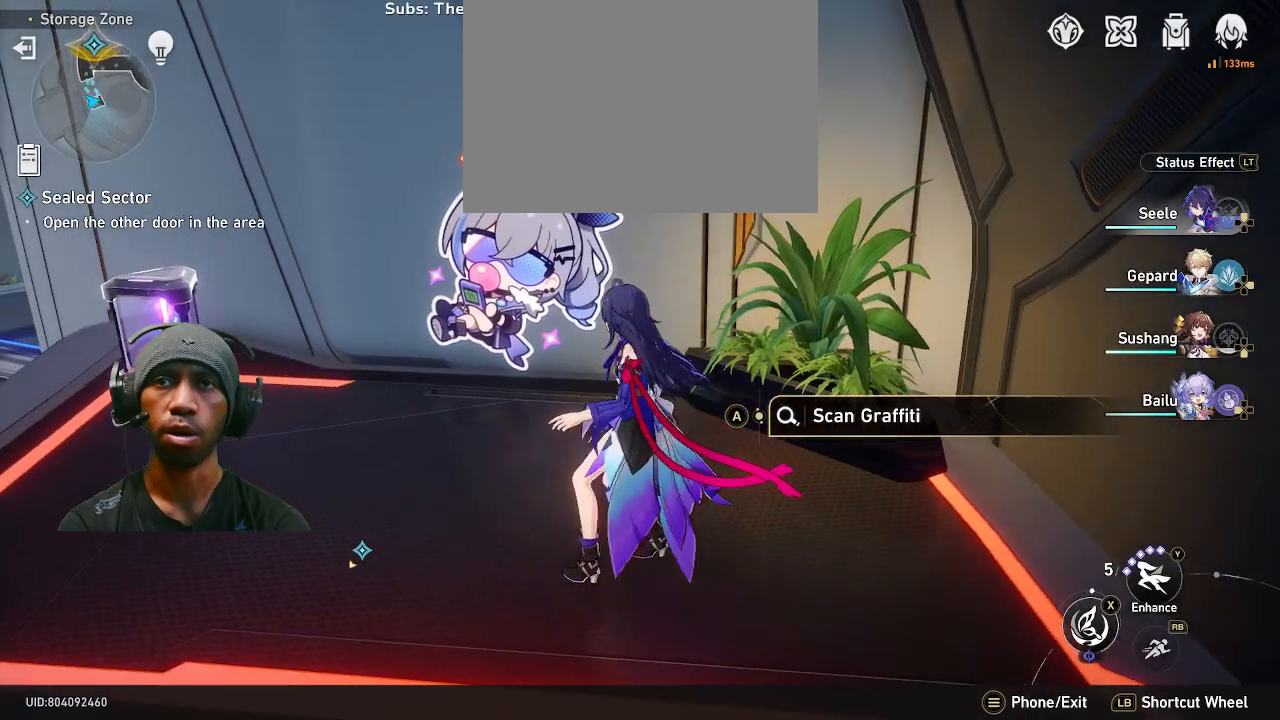
{"dt_ms": 500, "buttons": [], "left_stick": "center", "right_stick": "center", "events": []}
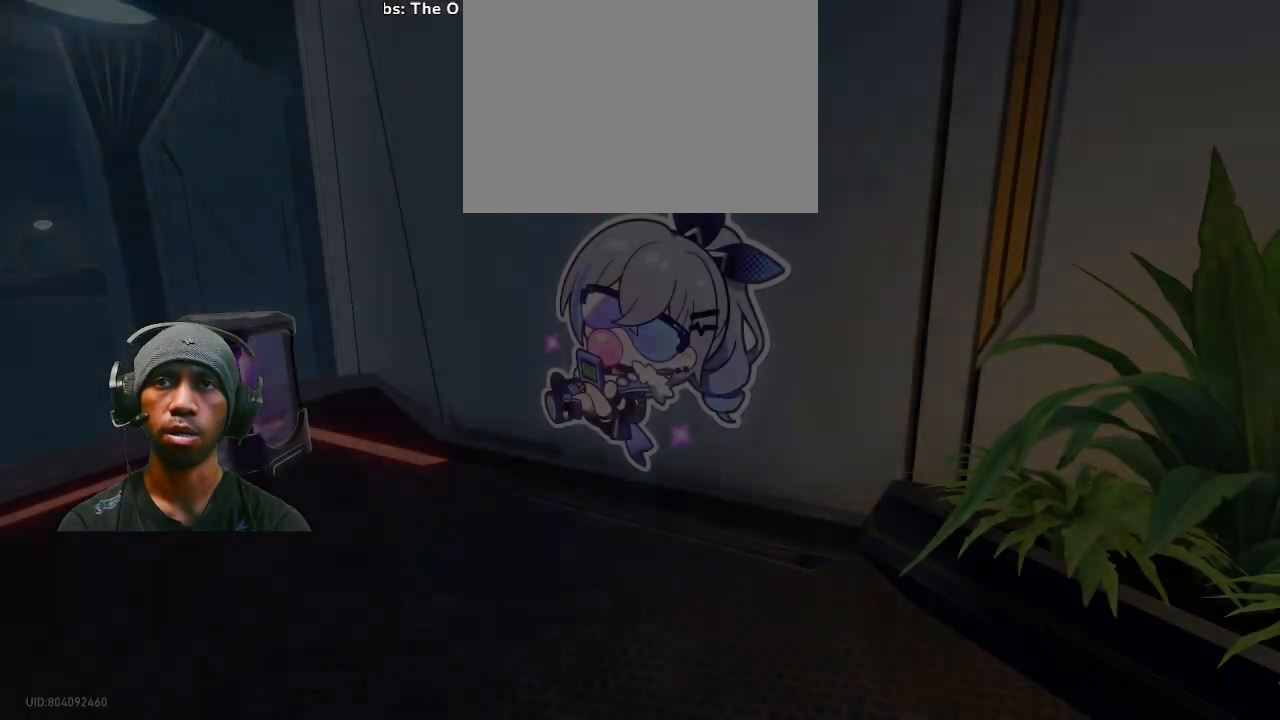
{"dt_ms": 500, "buttons": [], "left_stick": "center", "right_stick": "center", "events": []}
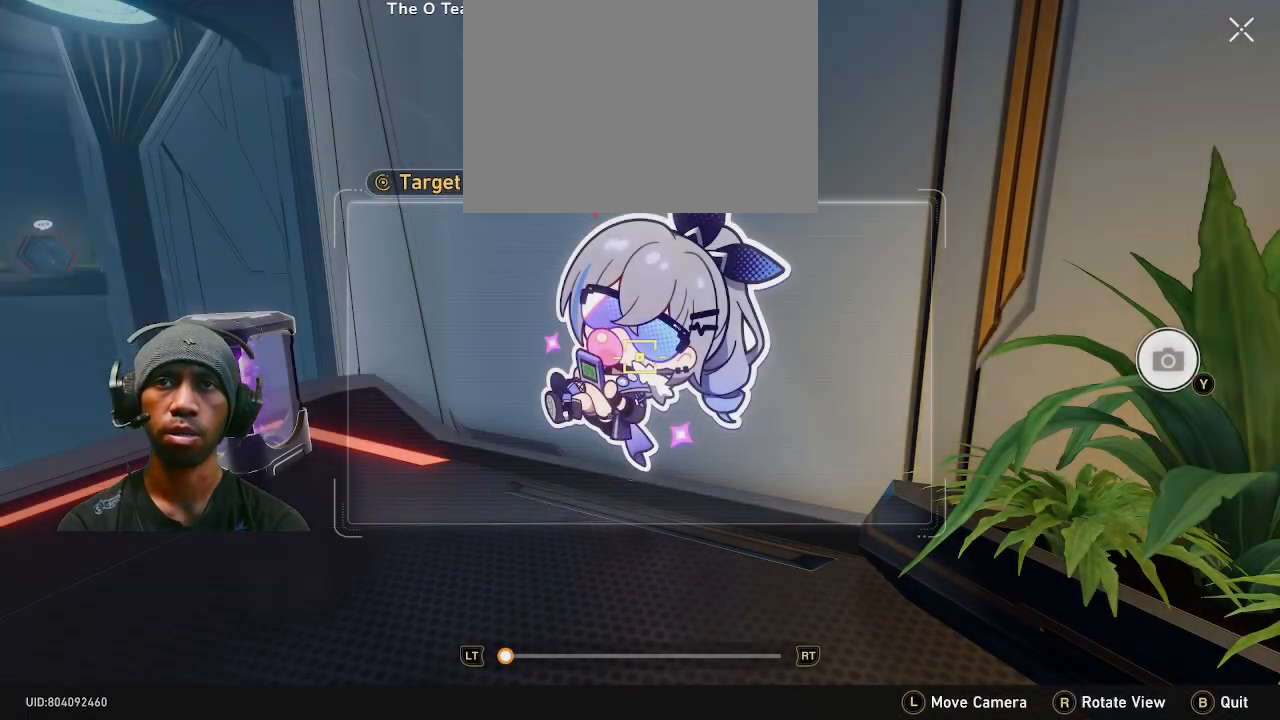
{"dt_ms": 500, "buttons": [], "left_stick": "center", "right_stick": "center", "events": [[433, "right_stick", "up"], [483, "right_stick", "center"]]}
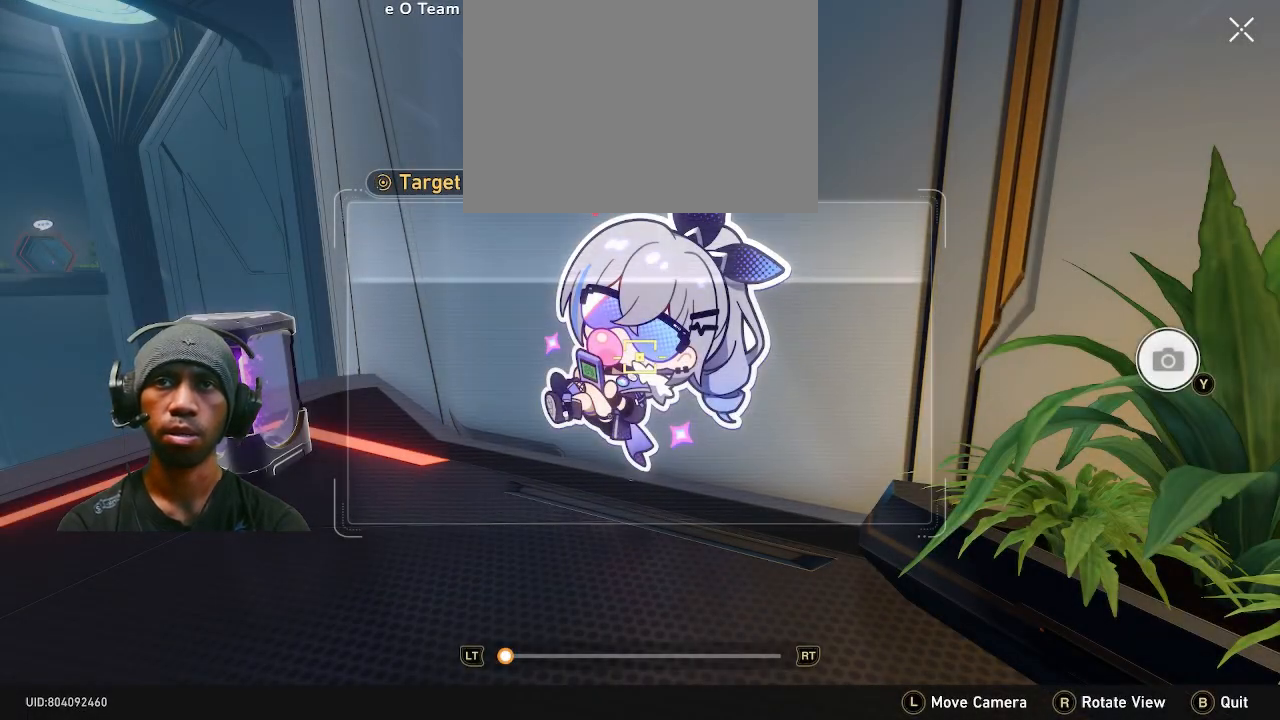
{"dt_ms": 500, "buttons": [], "left_stick": "down", "right_stick": "center", "events": [[200, "left_stick", "down"]]}
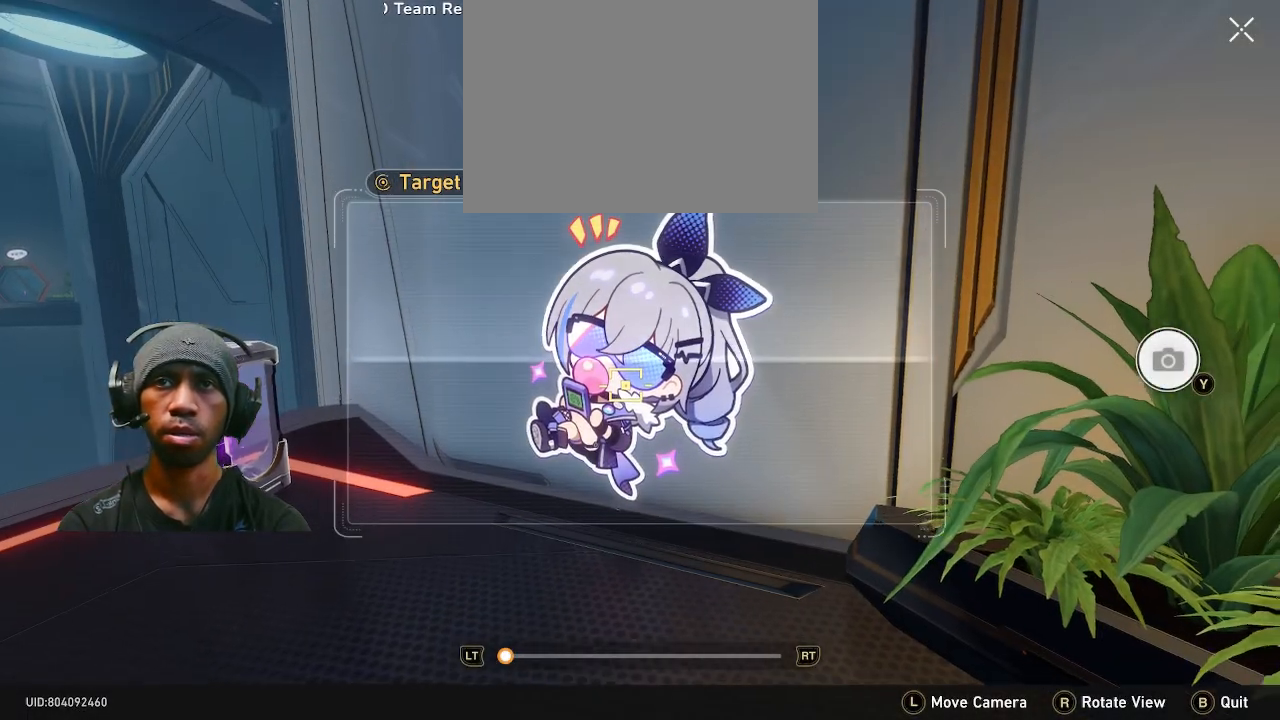
{"dt_ms": 500, "buttons": [], "left_stick": "center", "right_stick": "center", "events": [[367, "right_stick", "up"], [383, "left_stick", "center"], [433, "right_stick", "center"]]}
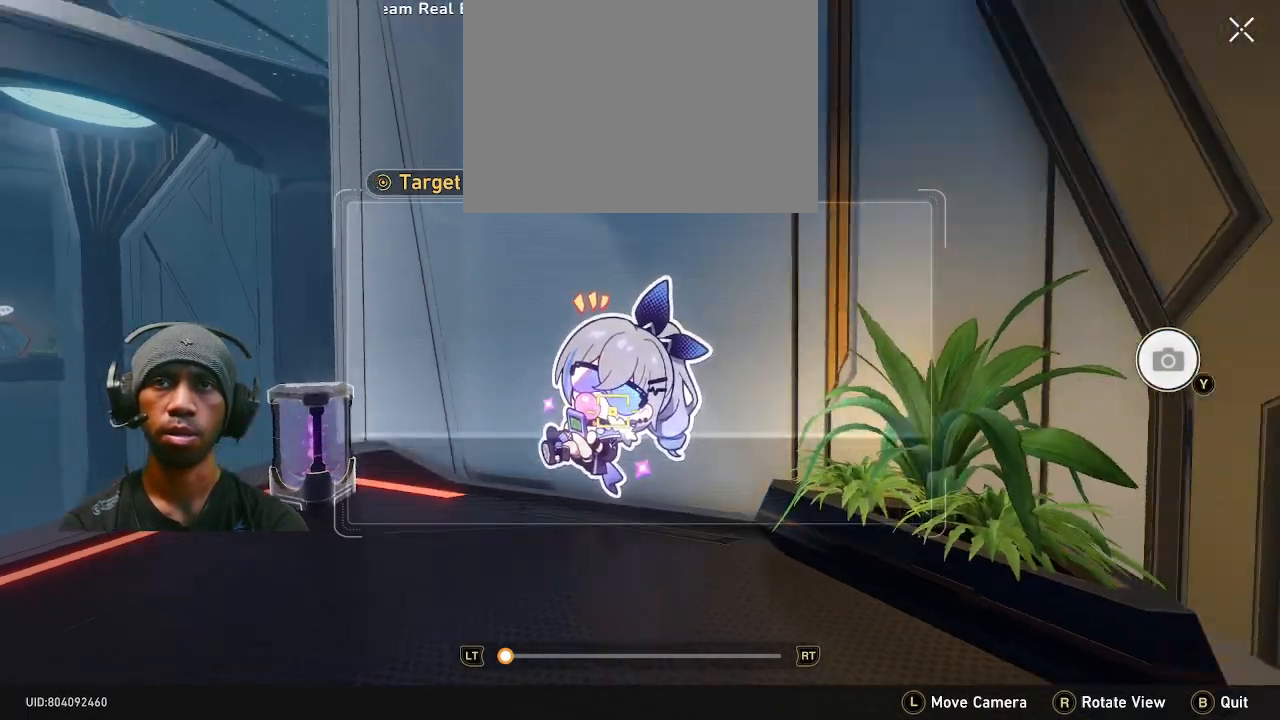
{"dt_ms": 500, "buttons": [], "left_stick": "up", "right_stick": "center", "events": [[417, "left_stick", "up"]]}
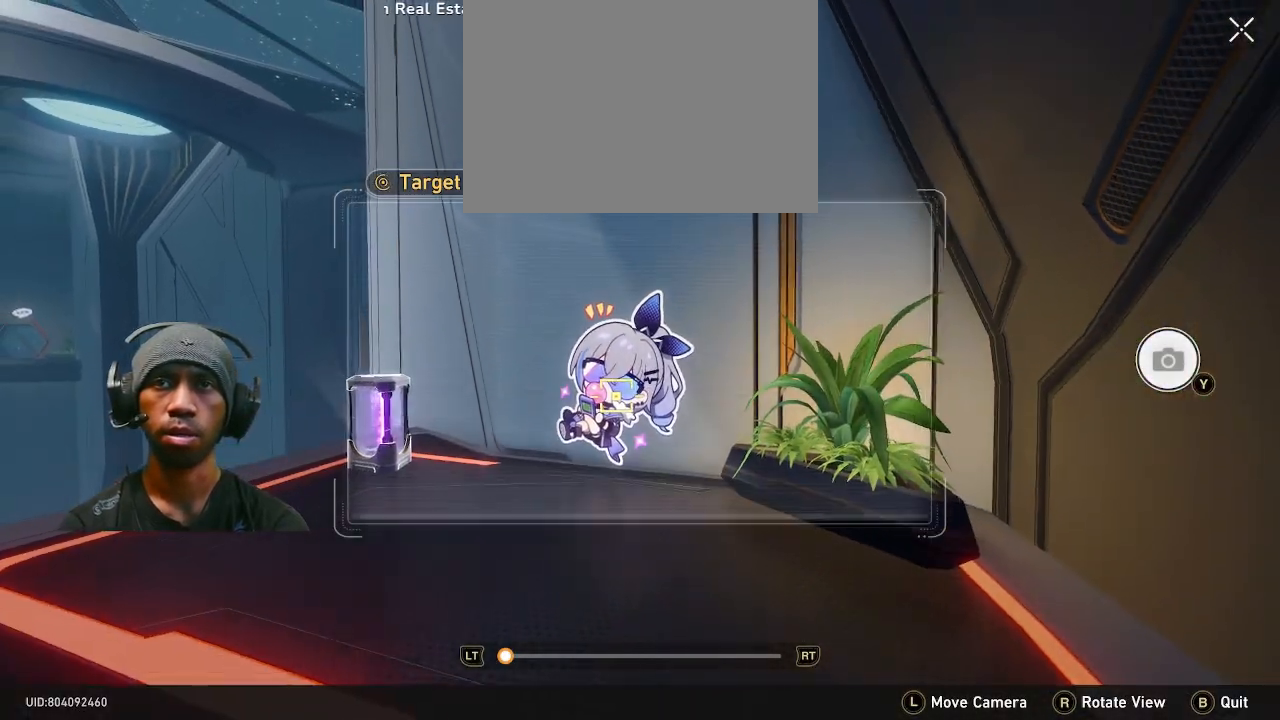
{"dt_ms": 500, "buttons": [], "left_stick": "center", "right_stick": "center", "events": [[133, "left_stick", "center"], [150, "right_stick", "down"], [217, "right_stick", "center"]]}
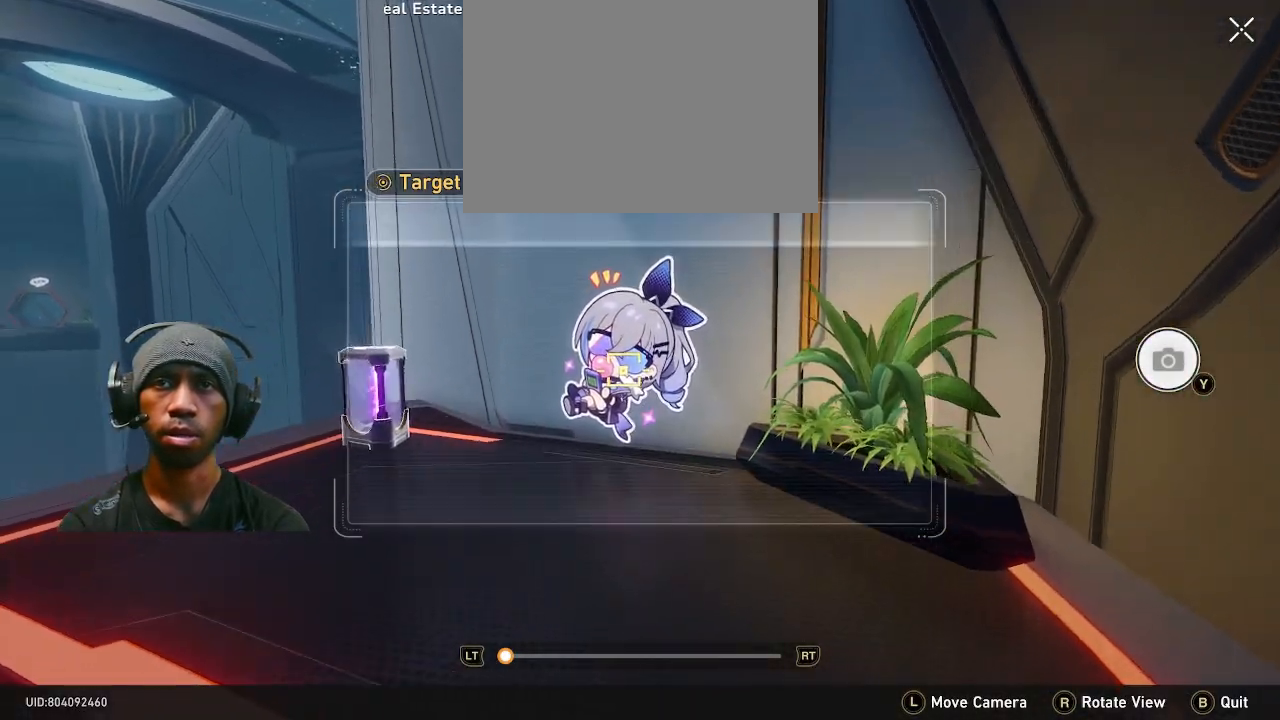
{"dt_ms": 500, "buttons": [], "left_stick": "center", "right_stick": "center", "events": []}
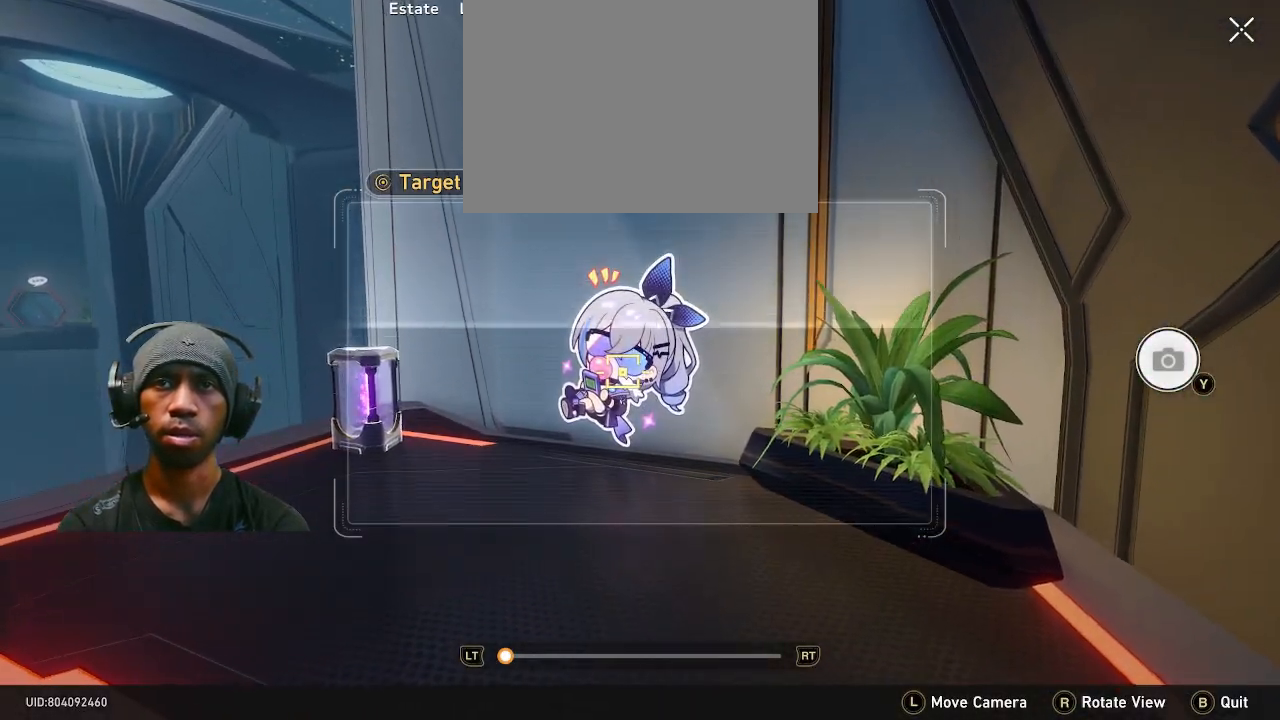
{"dt_ms": 500, "buttons": [], "left_stick": "center", "right_stick": "center", "events": [[183, "TRIANGLE", "down"], [283, "TRIANGLE", "up"]]}
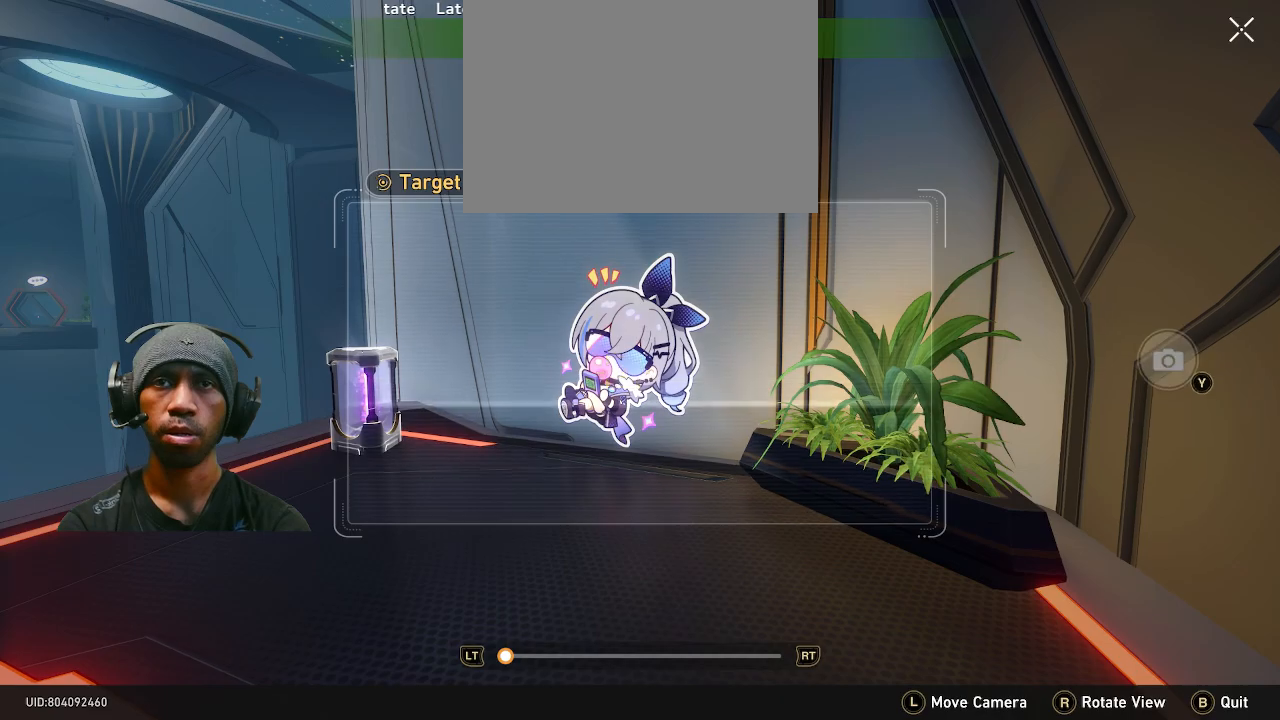
{"dt_ms": 500, "buttons": [], "left_stick": "center", "right_stick": "center", "events": []}
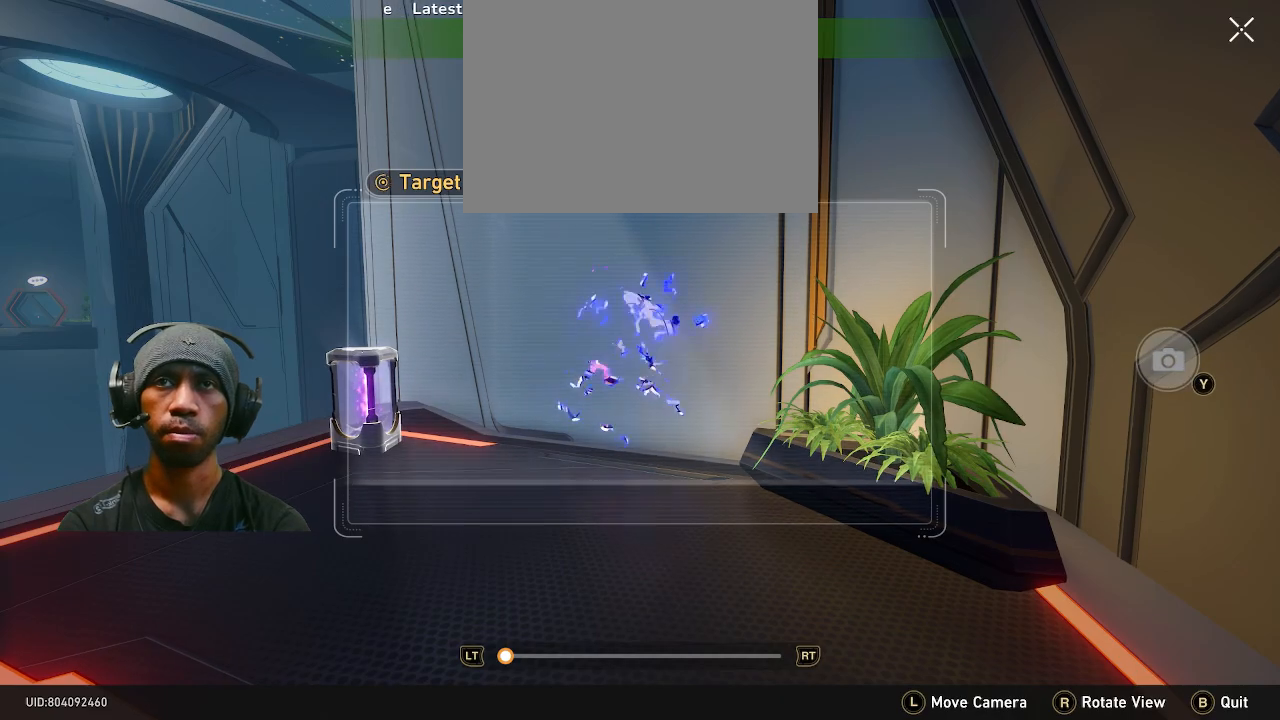
{"dt_ms": 500, "buttons": [], "left_stick": "center", "right_stick": "center", "events": []}
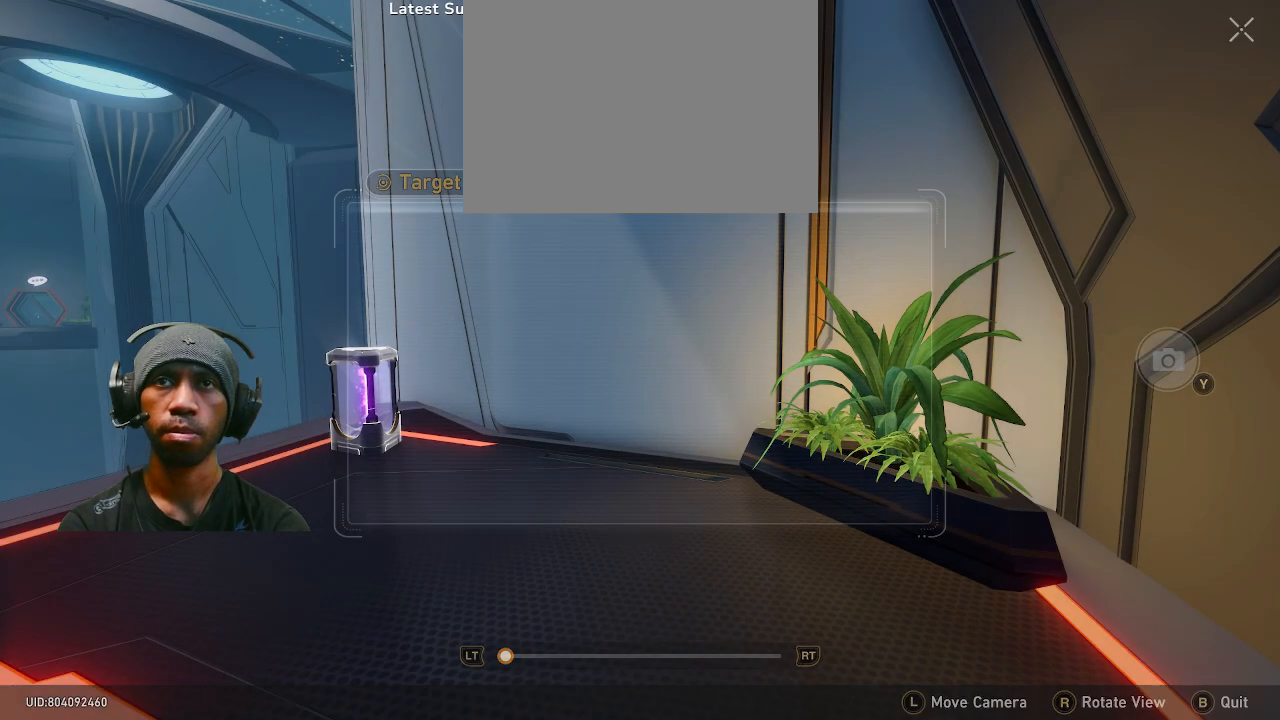
{"dt_ms": 500, "buttons": [], "left_stick": "center", "right_stick": "center", "events": []}
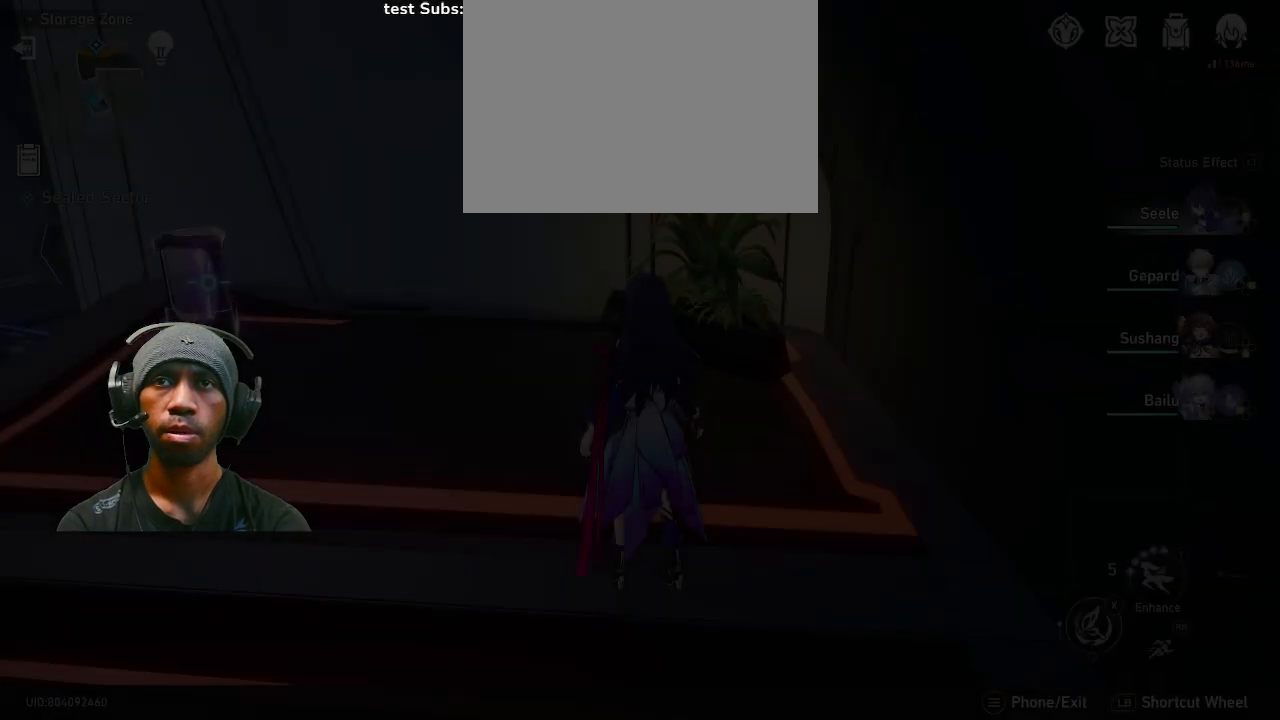
{"dt_ms": 500, "buttons": [], "left_stick": "center", "right_stick": "center", "events": []}
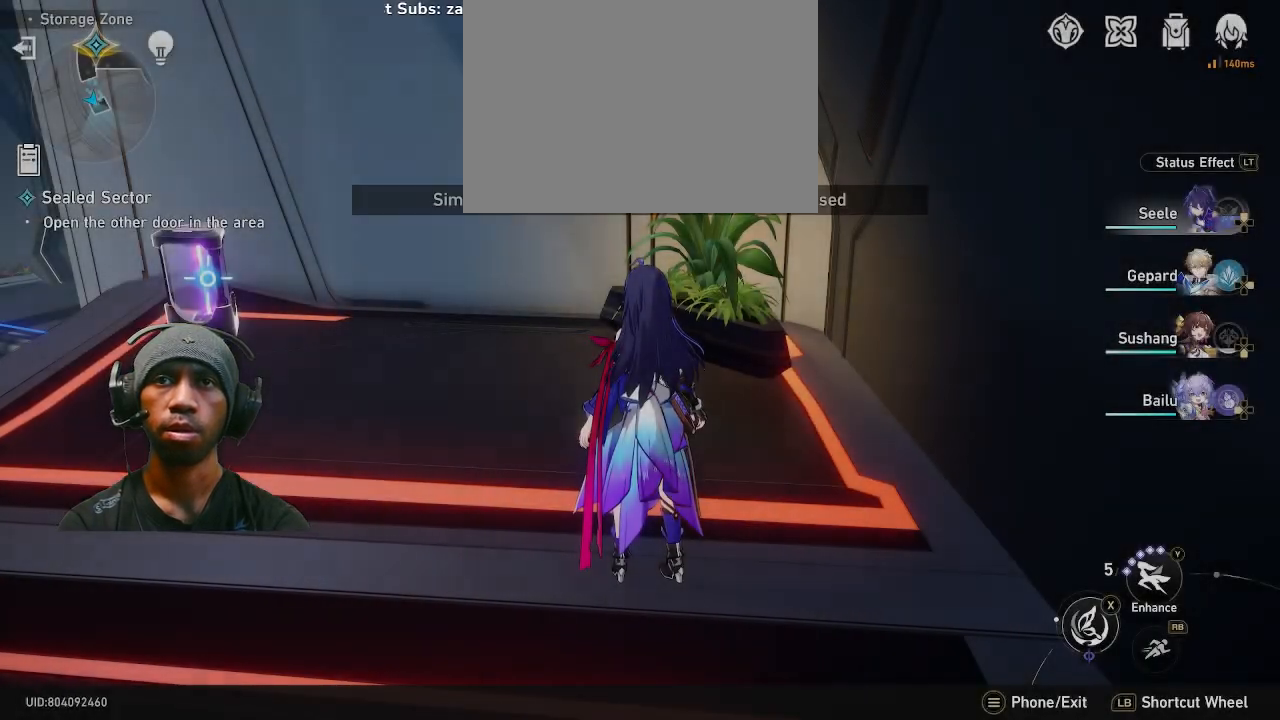
{"dt_ms": 500, "buttons": [], "left_stick": "center", "right_stick": "left", "events": [[417, "right_stick", "left"]]}
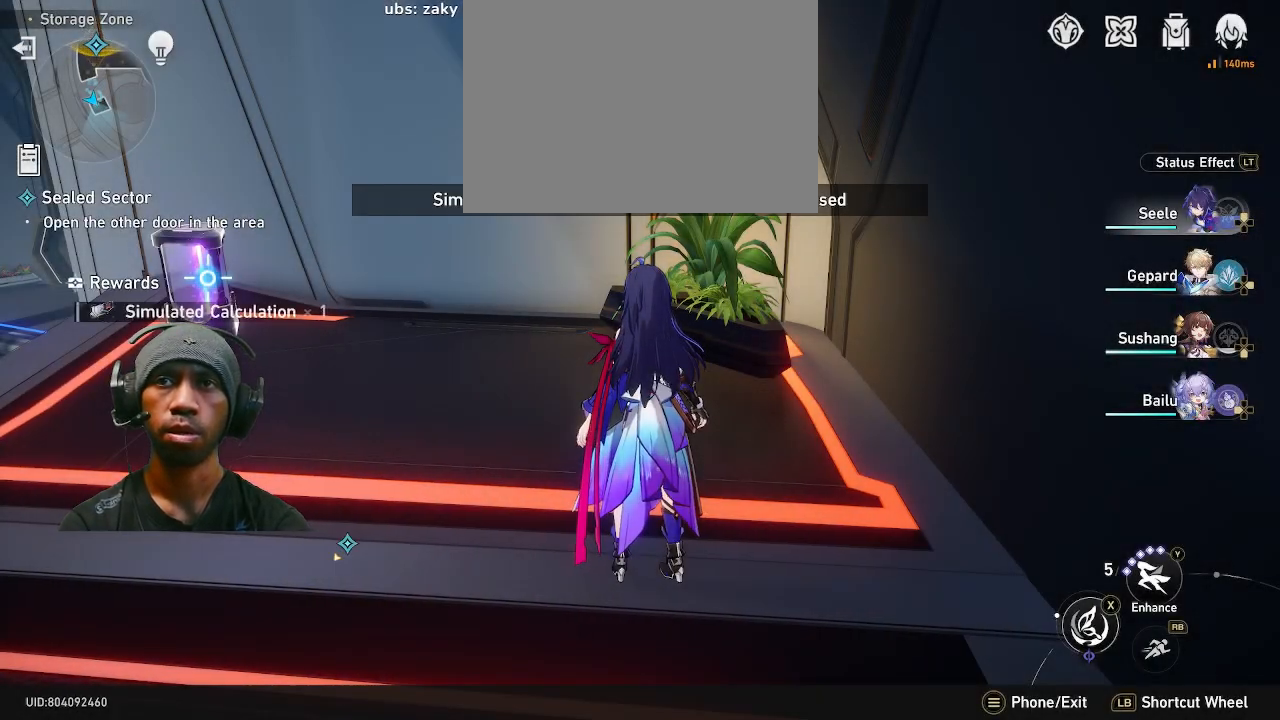
{"dt_ms": 500, "buttons": [], "left_stick": "center", "right_stick": "center", "events": [[183, "right_stick", "center"]]}
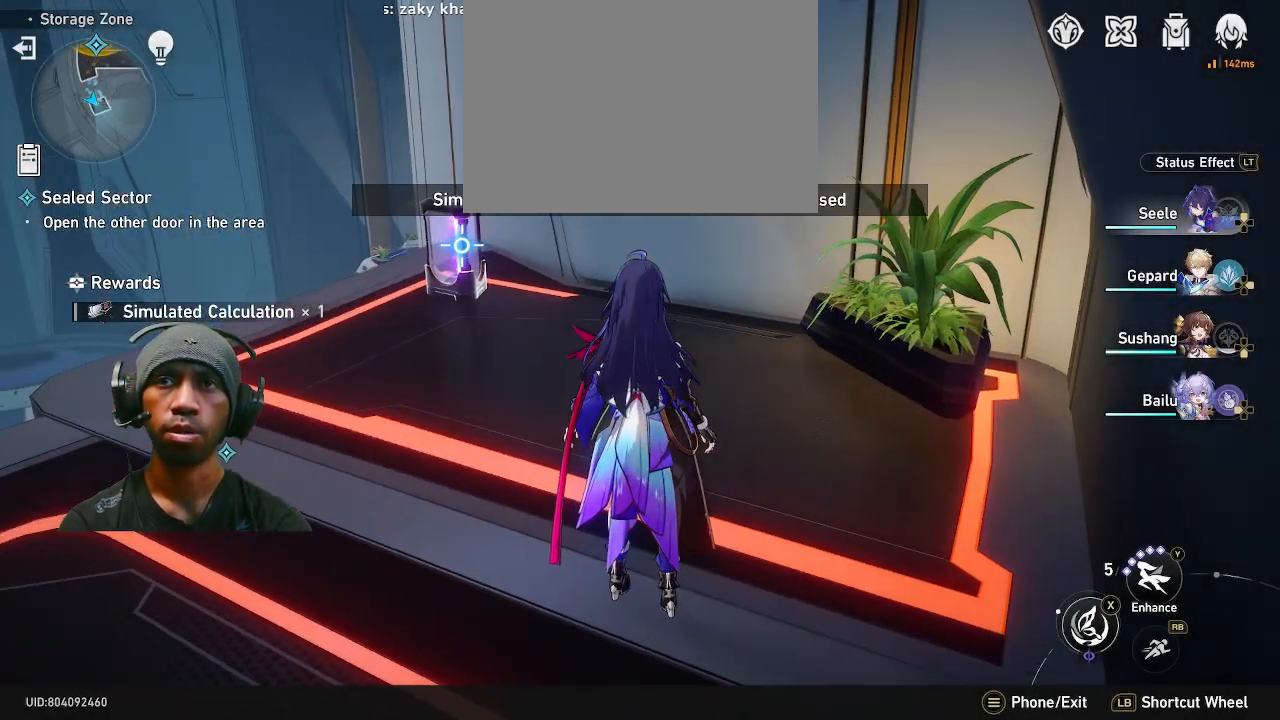
{"dt_ms": 500, "buttons": [], "left_stick": "center", "right_stick": "center", "events": []}
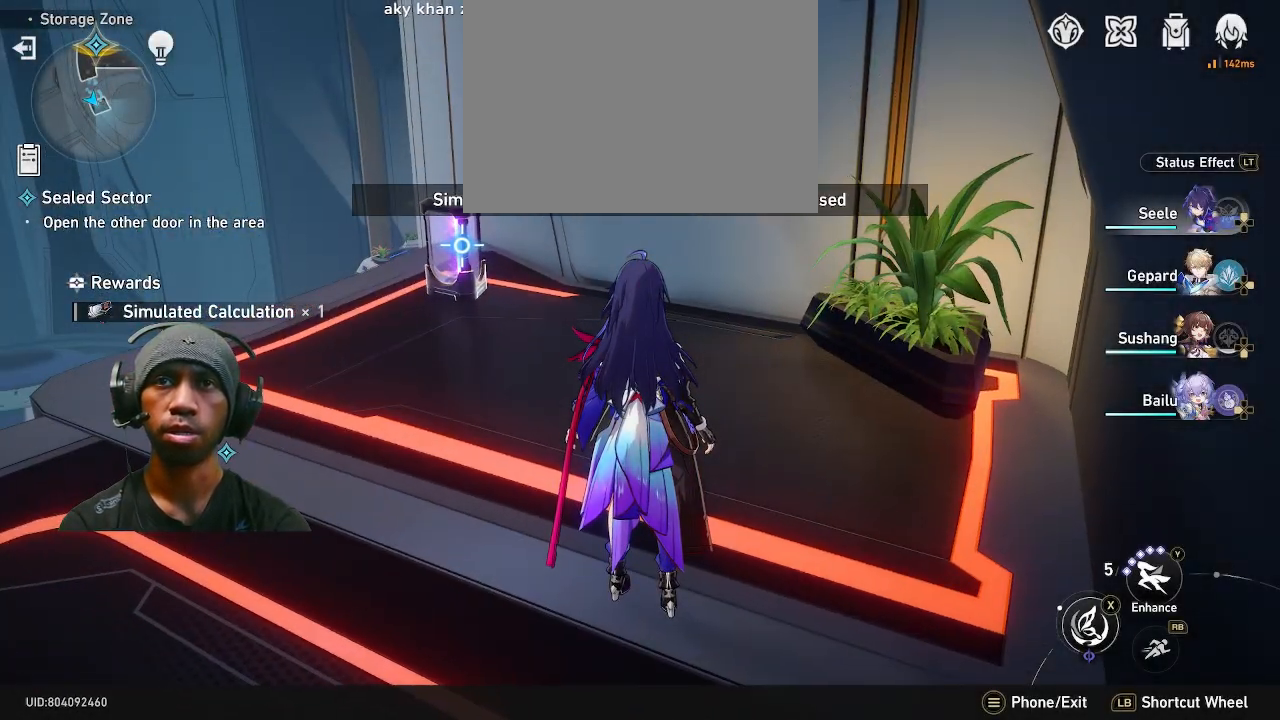
{"dt_ms": 500, "buttons": [], "left_stick": "center", "right_stick": "left", "events": [[250, "right_stick", "left"]]}
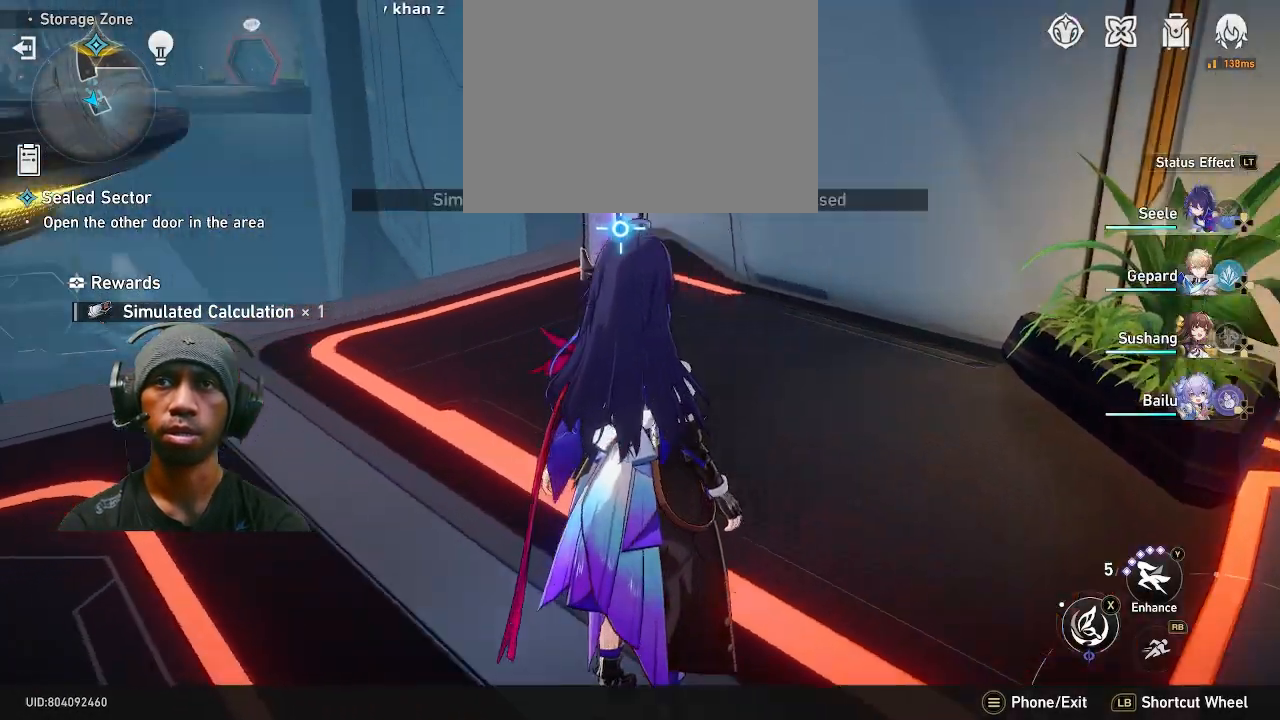
{"dt_ms": 500, "buttons": [], "left_stick": "left", "right_stick": "center", "events": [[83, "right_stick", "center"], [433, "left_stick", "left"]]}